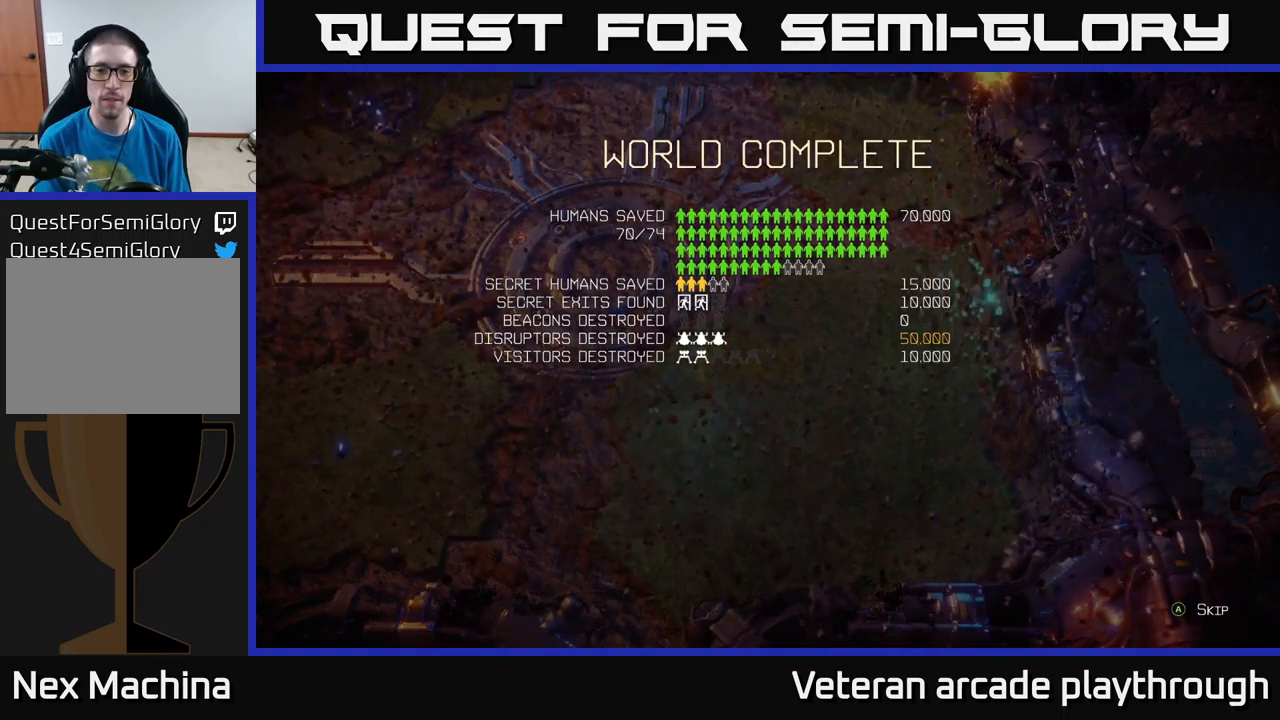
Gameplay with a controller (Xbox layout); each line is a JSON object with the inputs held at the frame after it. "events" lists button and stick changes between this image and that frame as [ms after this image, input, new state], when the widget could be followed in between.
{"buttons": ["A"], "left_stick": "center", "right_stick": "center", "events": [[500, "A", "down"]]}
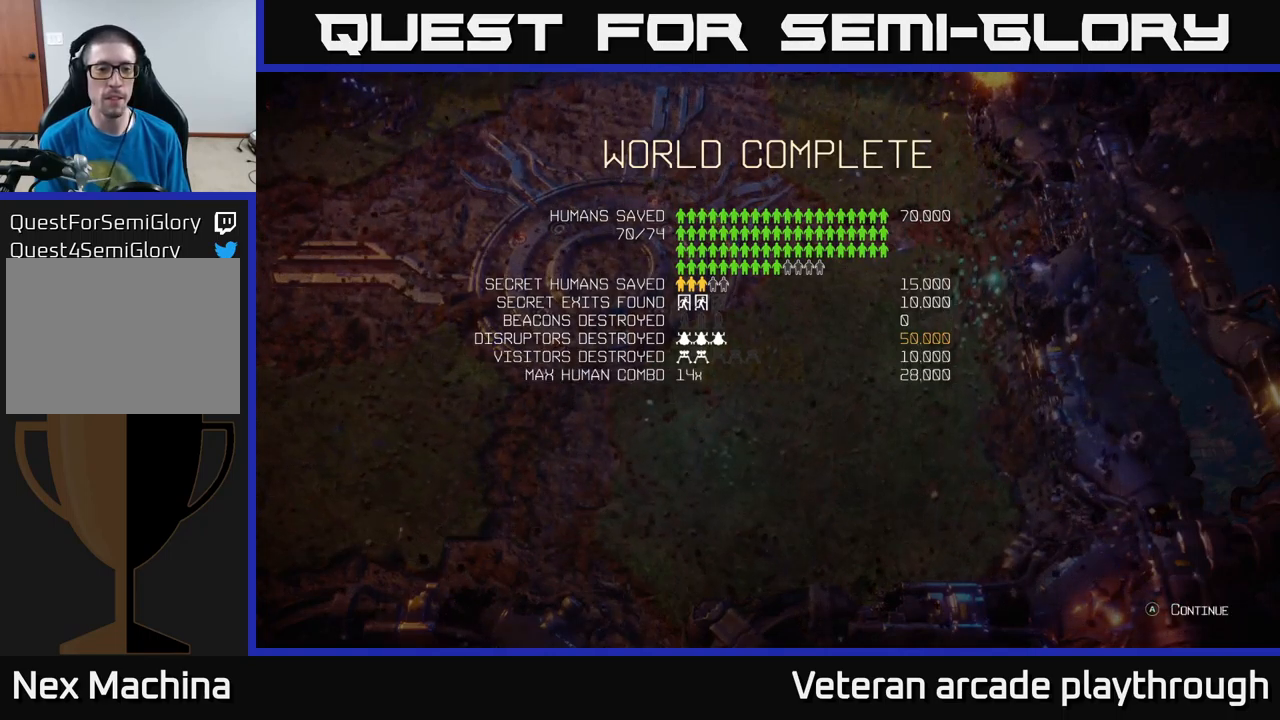
{"buttons": [], "left_stick": "center", "right_stick": "center", "events": [[133, "A", "up"]]}
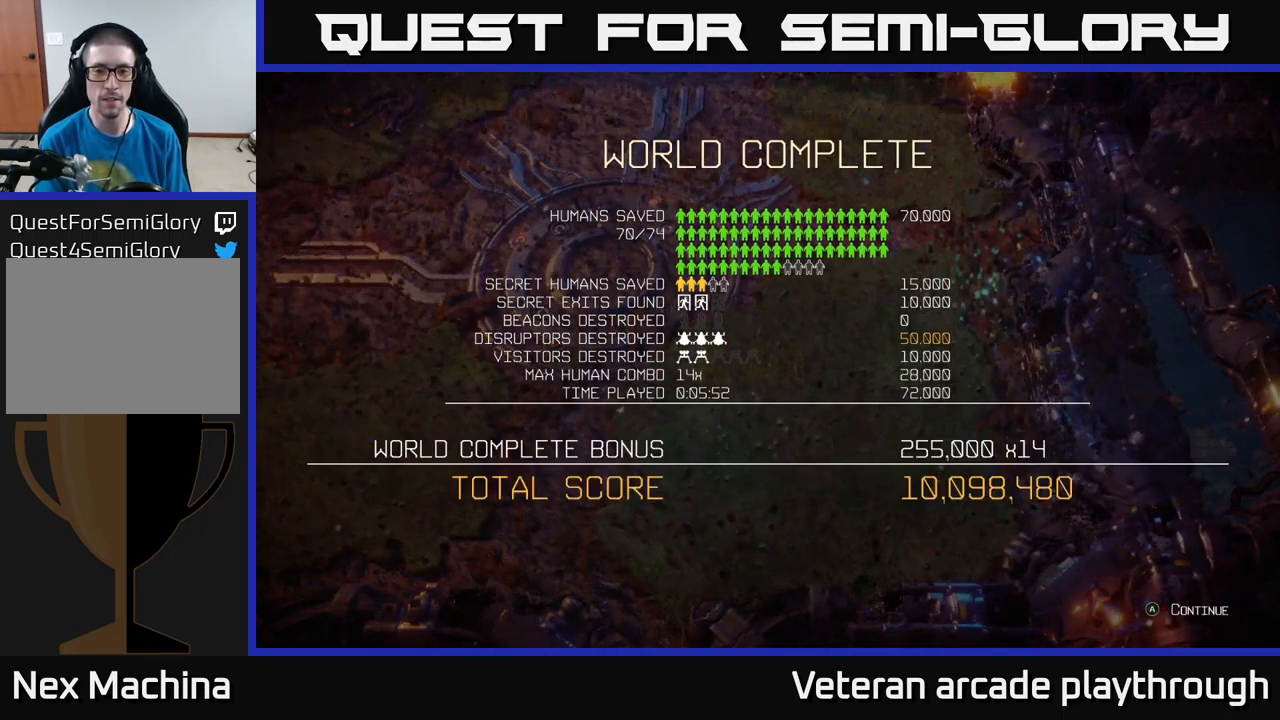
{"buttons": [], "left_stick": "center", "right_stick": "center", "events": []}
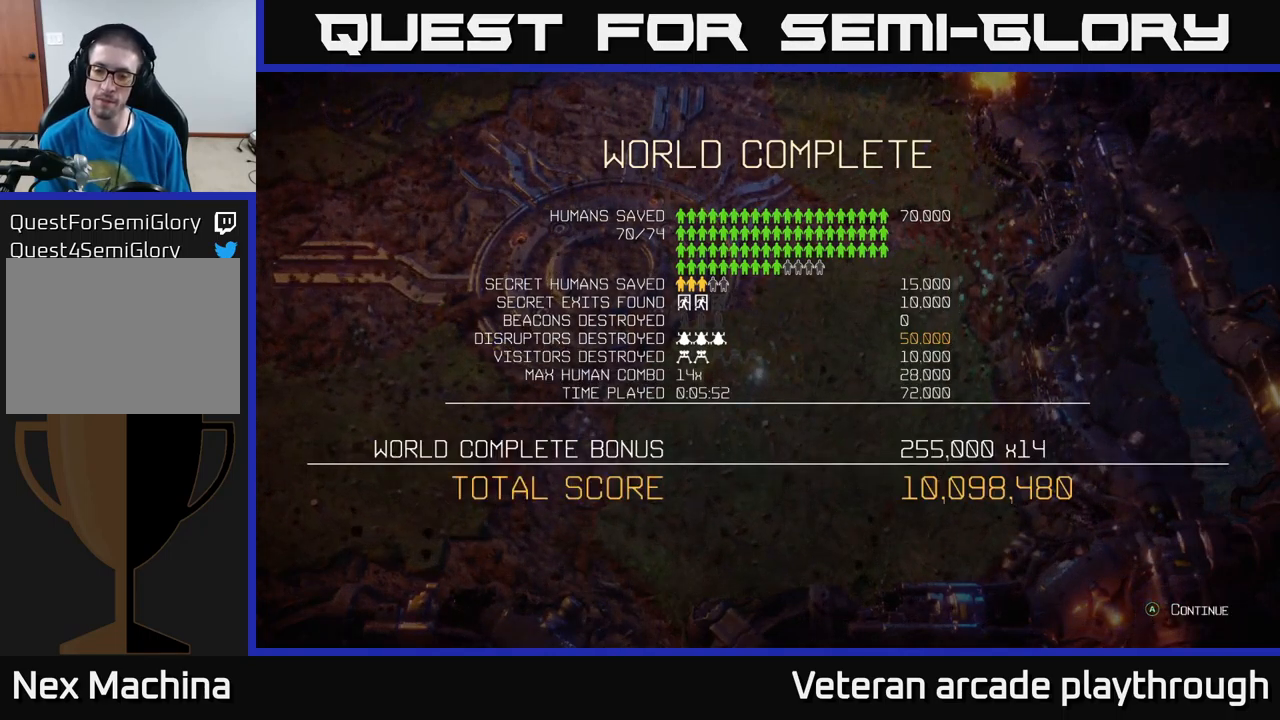
{"buttons": [], "left_stick": "center", "right_stick": "center", "events": []}
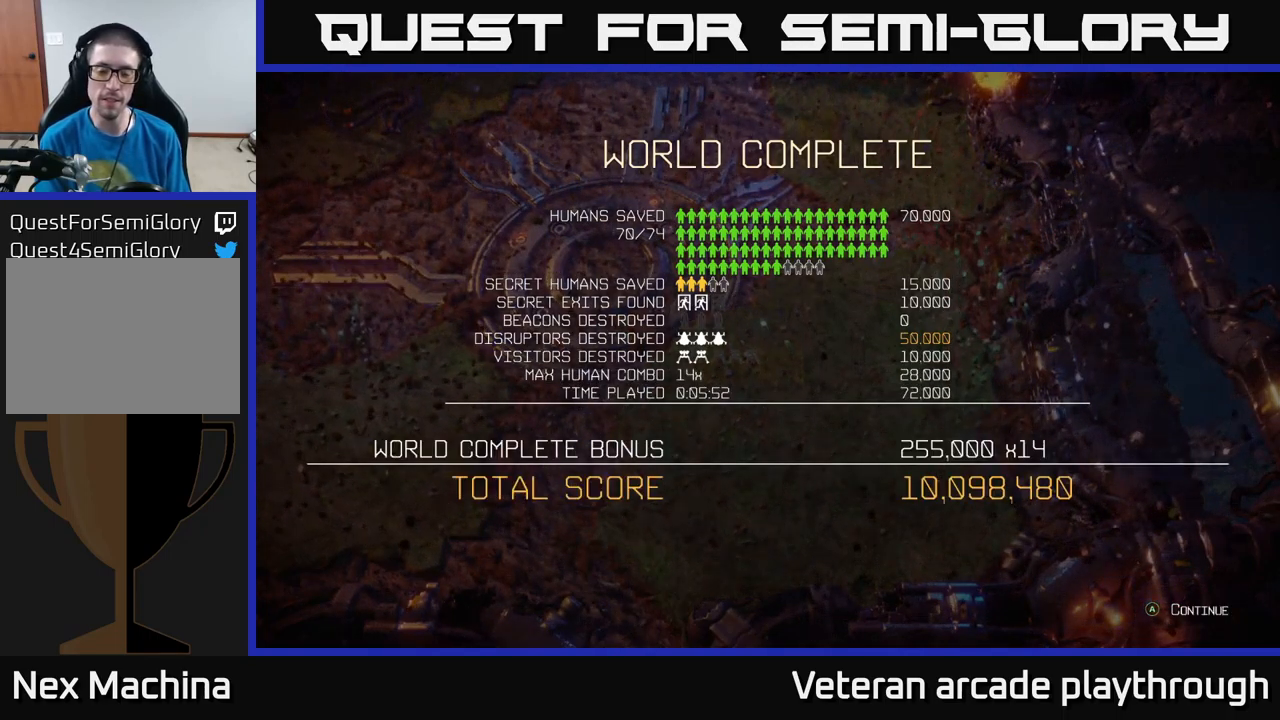
{"buttons": [], "left_stick": "center", "right_stick": "center", "events": []}
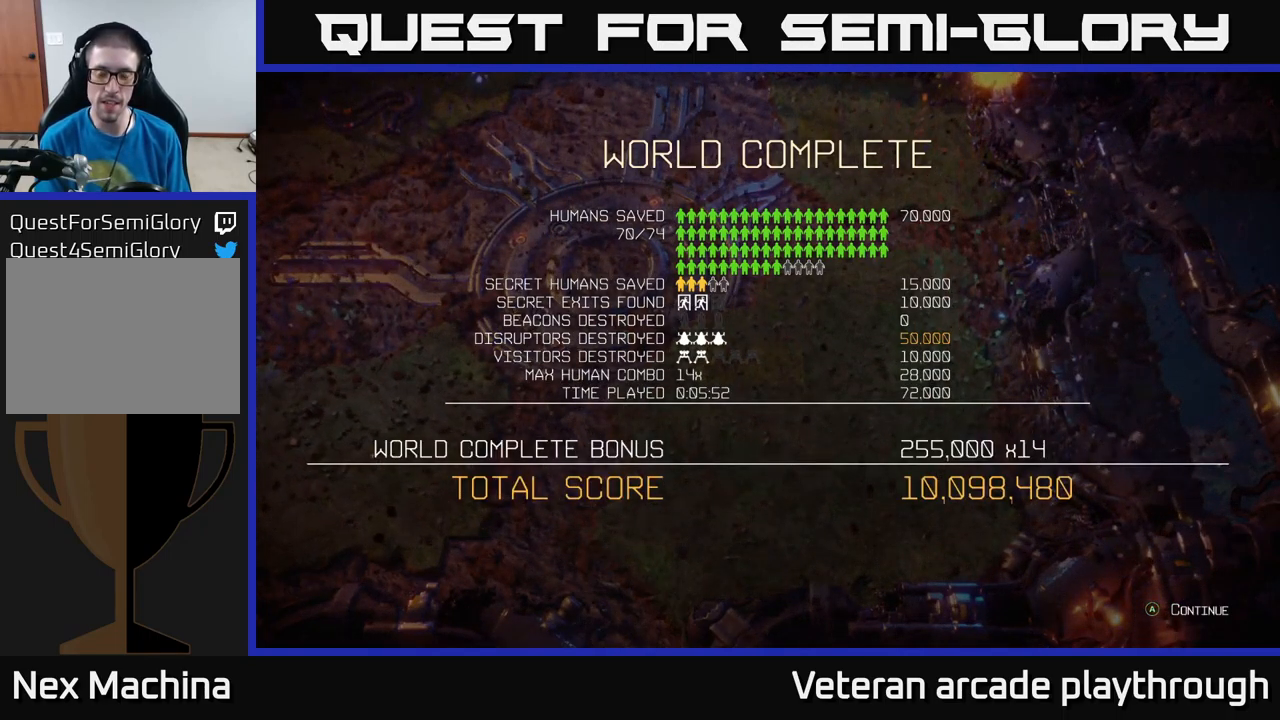
{"buttons": [], "left_stick": "center", "right_stick": "center", "events": []}
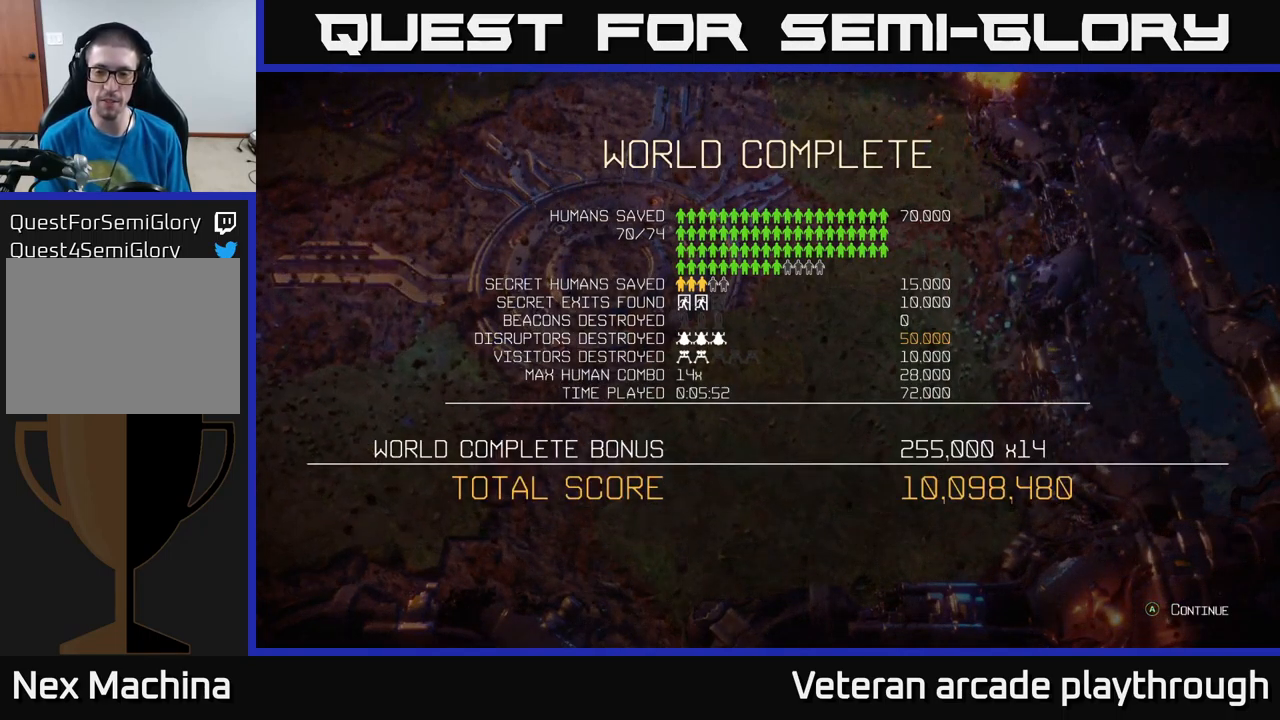
{"buttons": [], "left_stick": "center", "right_stick": "center", "events": []}
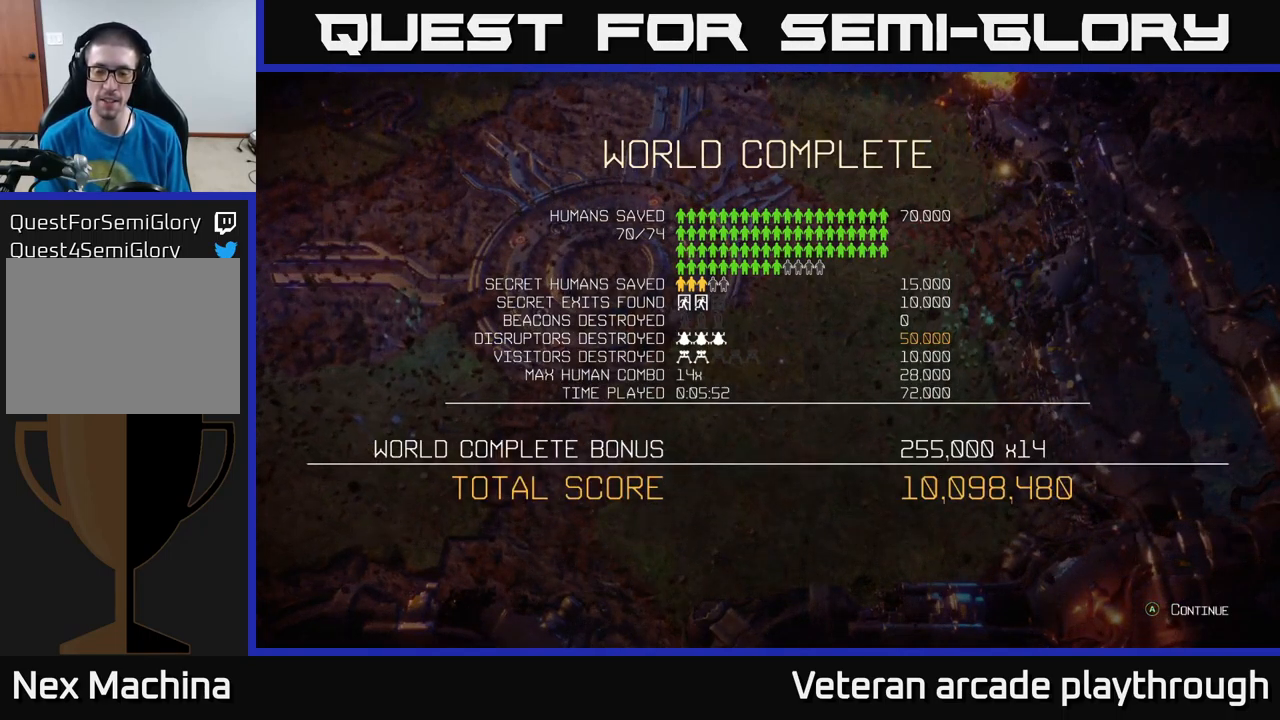
{"buttons": [], "left_stick": "center", "right_stick": "center", "events": []}
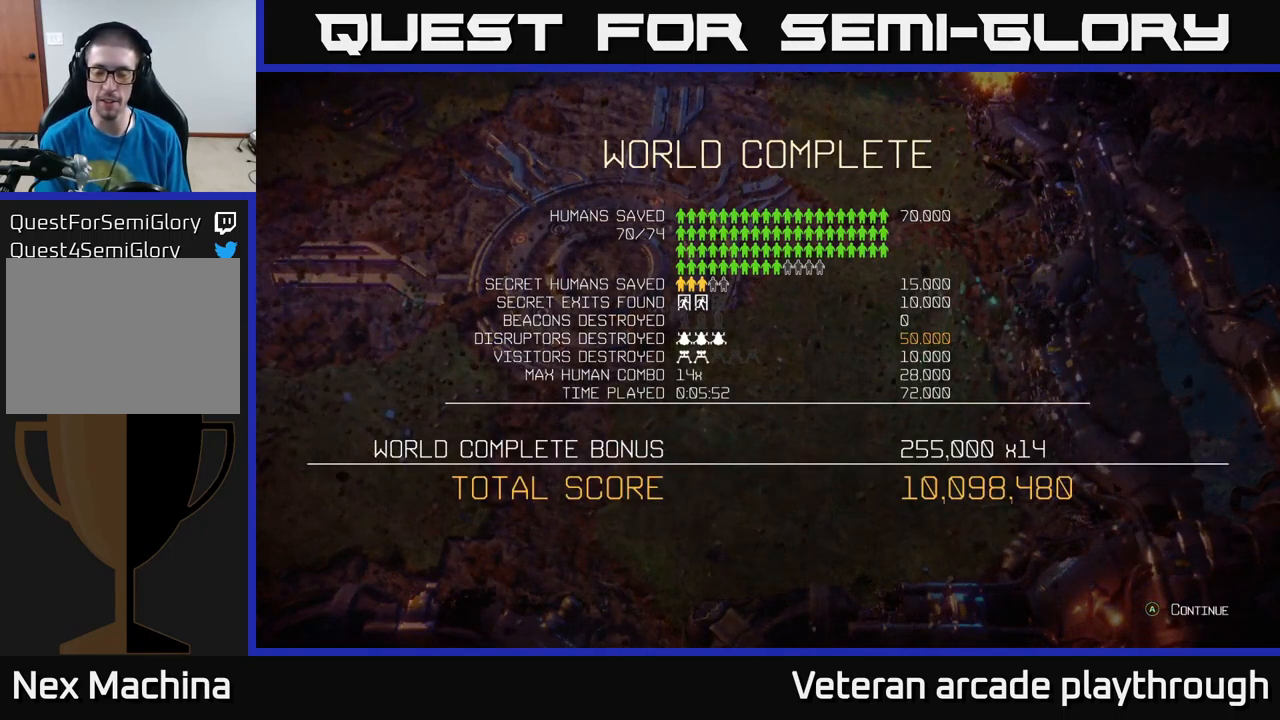
{"buttons": [], "left_stick": "center", "right_stick": "center", "events": [[300, "A", "down"], [383, "A", "up"]]}